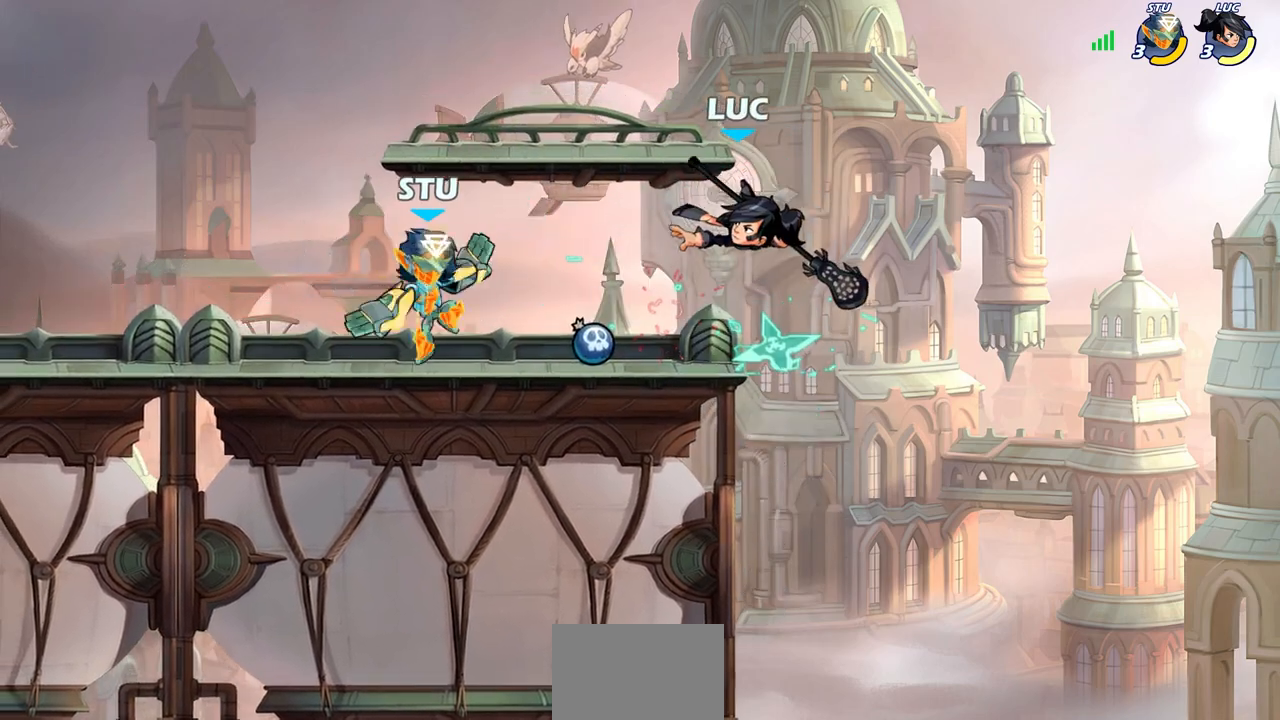
Gameplay with a controller (PlayStation layout); each line is a JSON object with the inputs held at the frame after it. "events" lists button and stick changes between this image and that frame as [ms after this image, input, new state], when the widget could be followed in between. Not read: SELECT.
{"buttons": [], "left_stick": "right", "right_stick": "center", "events": [[17, "left_stick", "center"], [367, "left_stick", "right"]]}
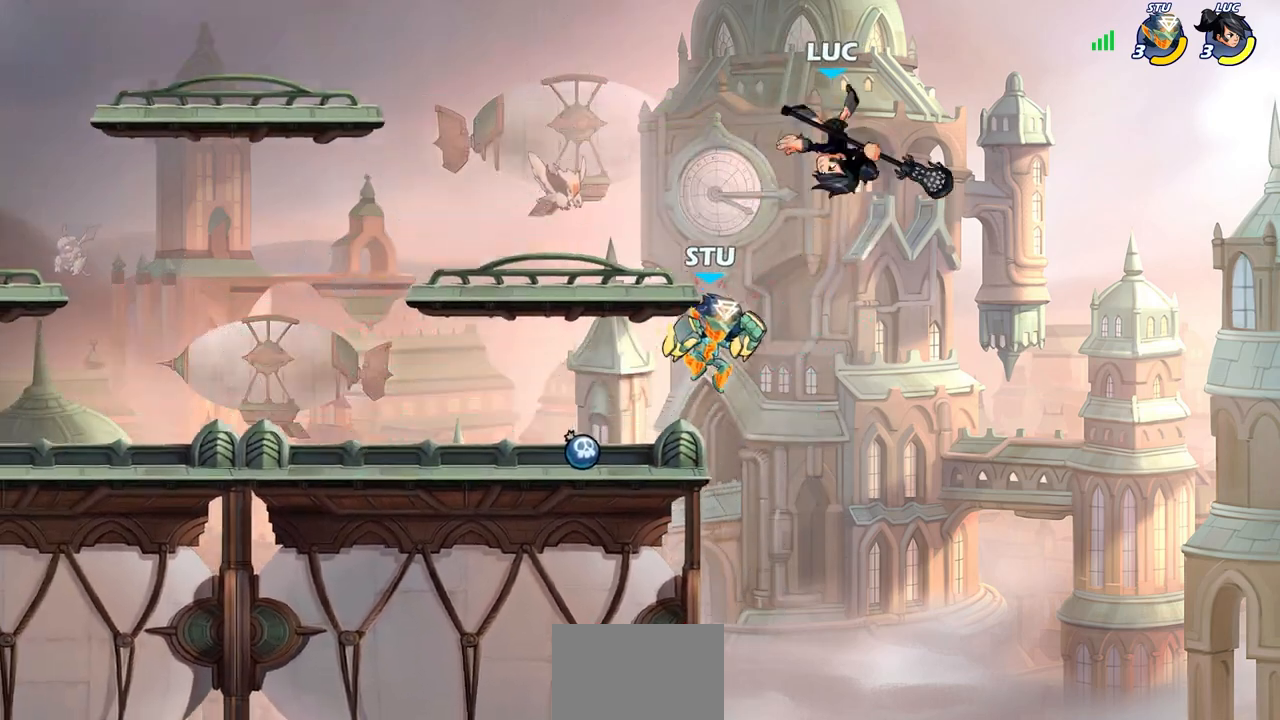
{"buttons": ["CIRCLE"], "left_stick": "down-left", "right_stick": "center", "events": [[33, "left_stick", "left"], [67, "CROSS", "down"], [83, "left_stick", "down-left"], [150, "CIRCLE", "down"], [167, "CROSS", "up"]]}
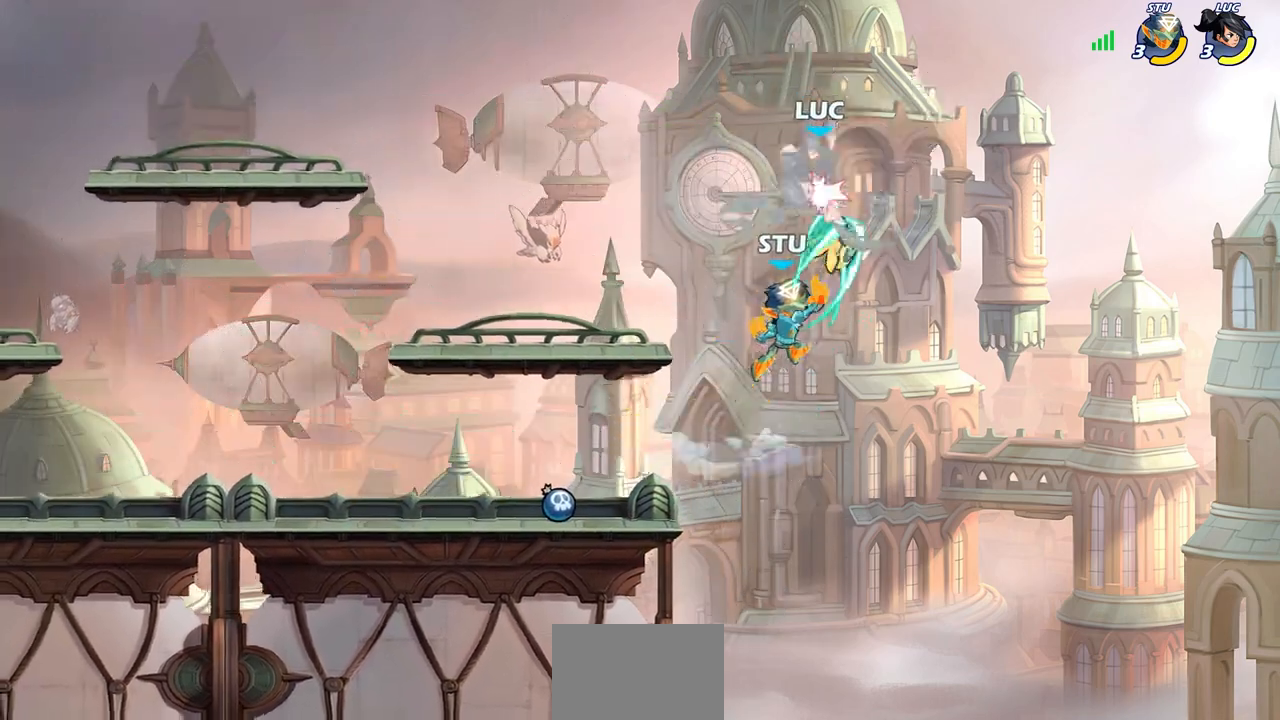
{"buttons": [], "left_stick": "center", "right_stick": "center", "events": [[167, "CIRCLE", "up"], [217, "left_stick", "center"]]}
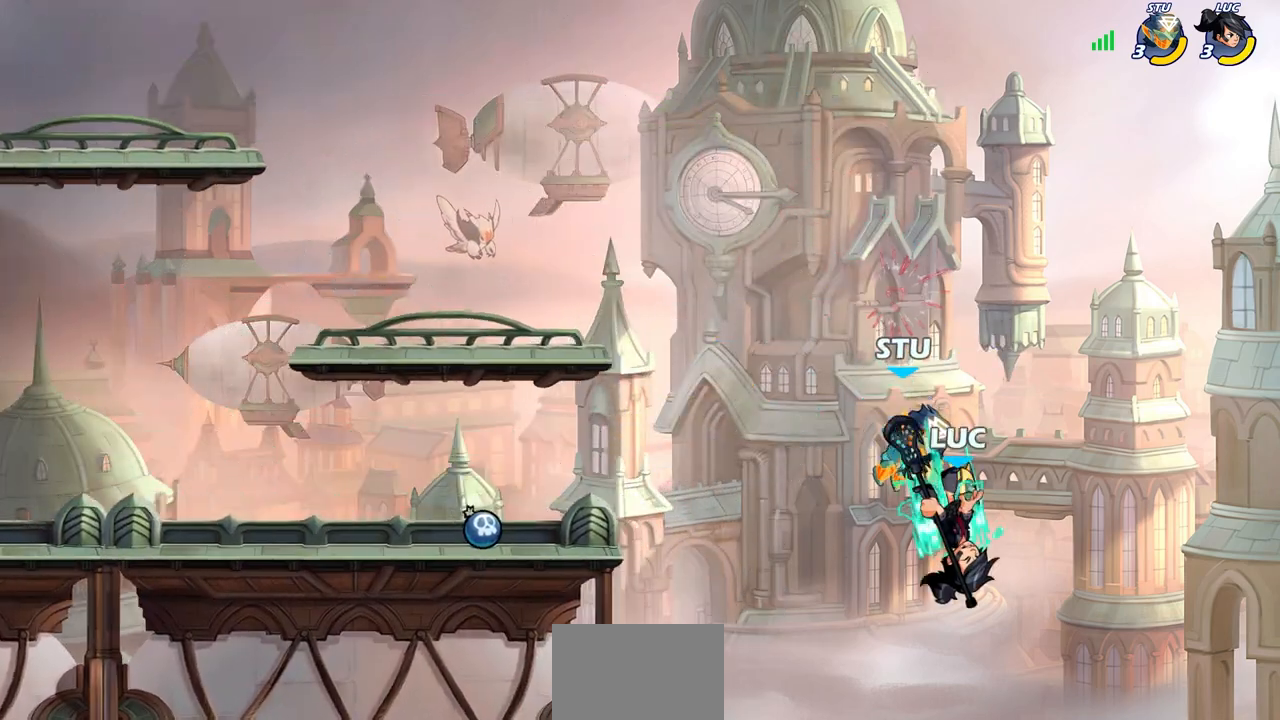
{"buttons": [], "left_stick": "up-left", "right_stick": "center", "events": [[83, "left_stick", "up-left"], [383, "CIRCLE", "down"], [500, "CIRCLE", "up"]]}
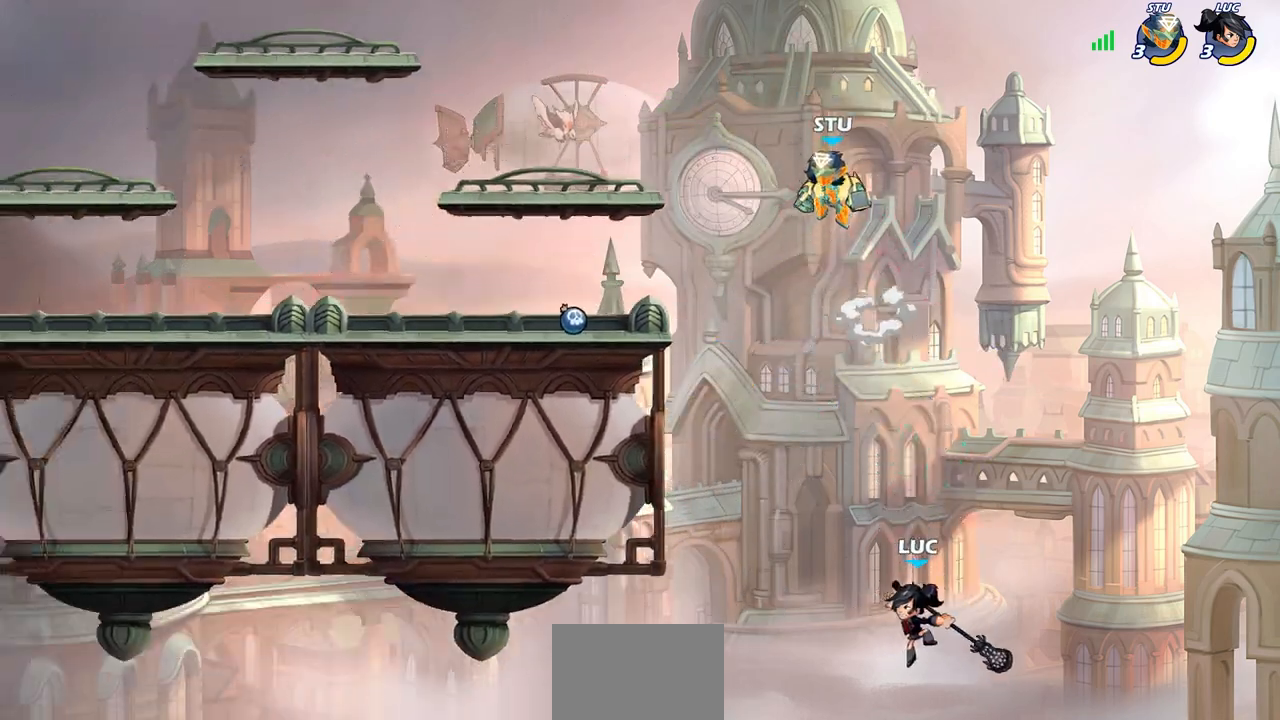
{"buttons": [], "left_stick": "up-left", "right_stick": "center", "events": [[117, "CIRCLE", "down"], [267, "CIRCLE", "up"]]}
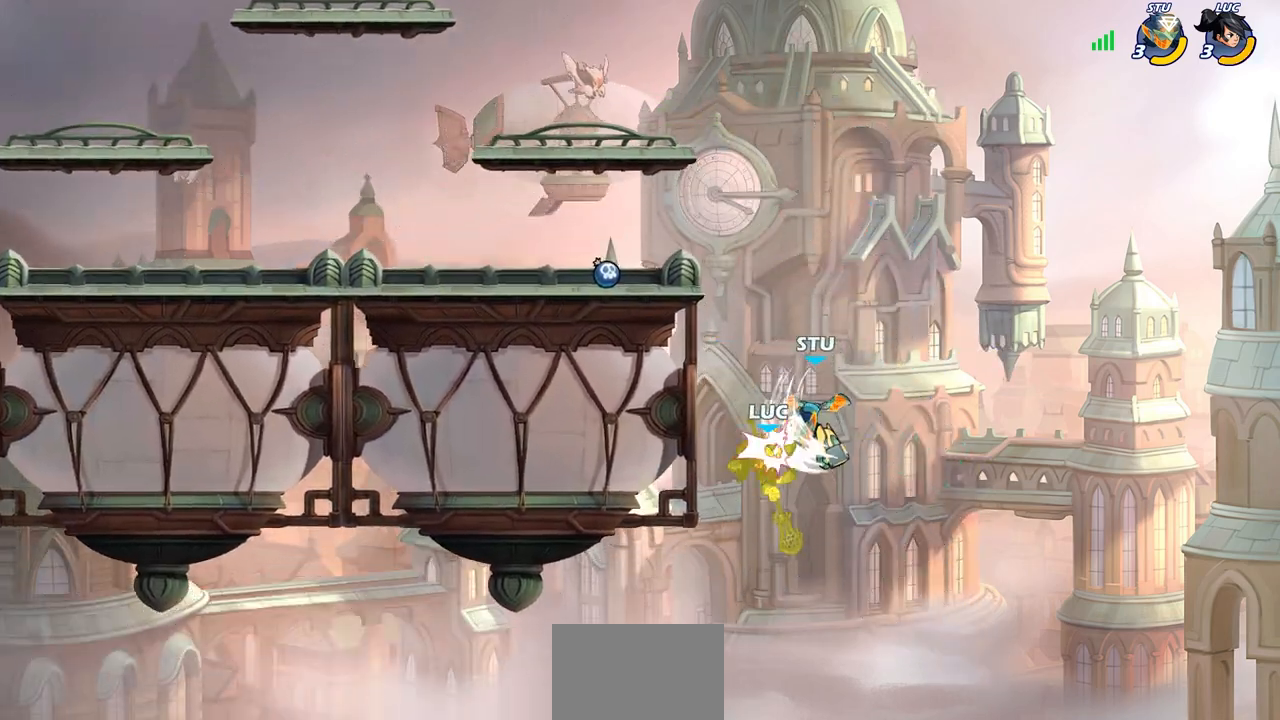
{"buttons": ["CROSS"], "left_stick": "up-right", "right_stick": "center", "events": [[267, "left_stick", "up-right"], [433, "CROSS", "down"]]}
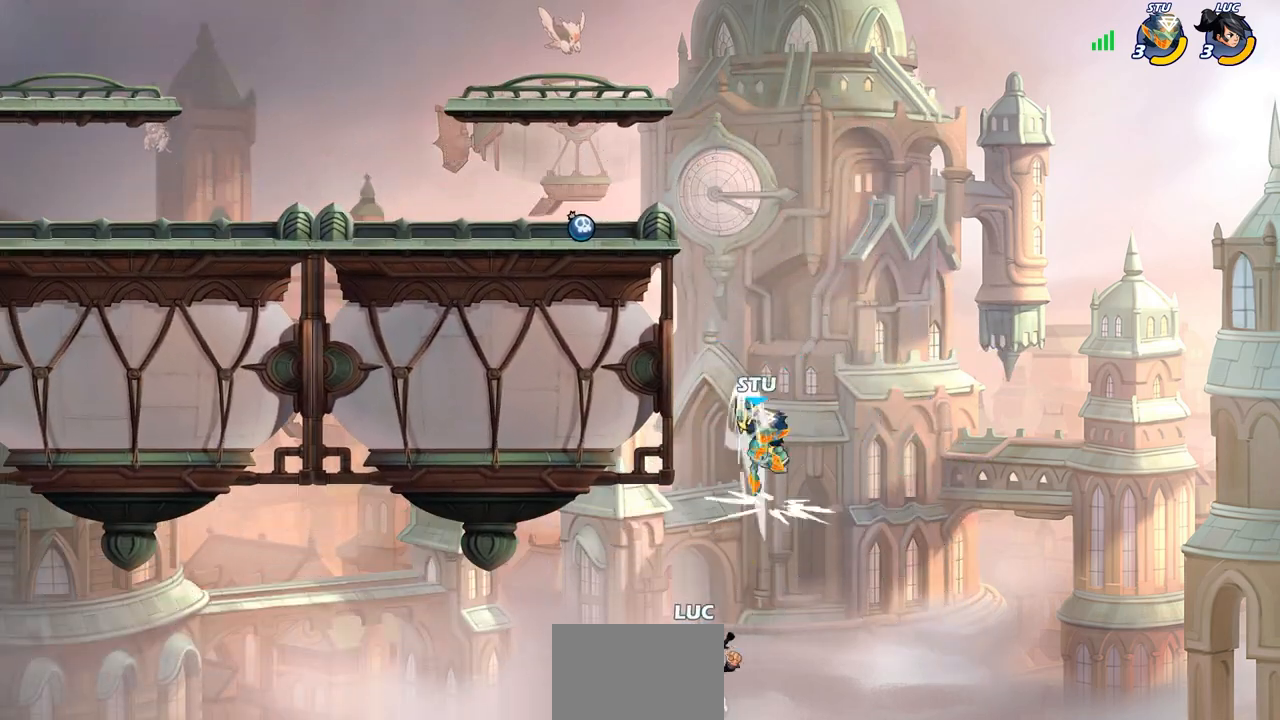
{"buttons": ["R2"], "left_stick": "up-left", "right_stick": "center", "events": [[250, "left_stick", "up-left"], [333, "CROSS", "up"], [483, "R2", "down"]]}
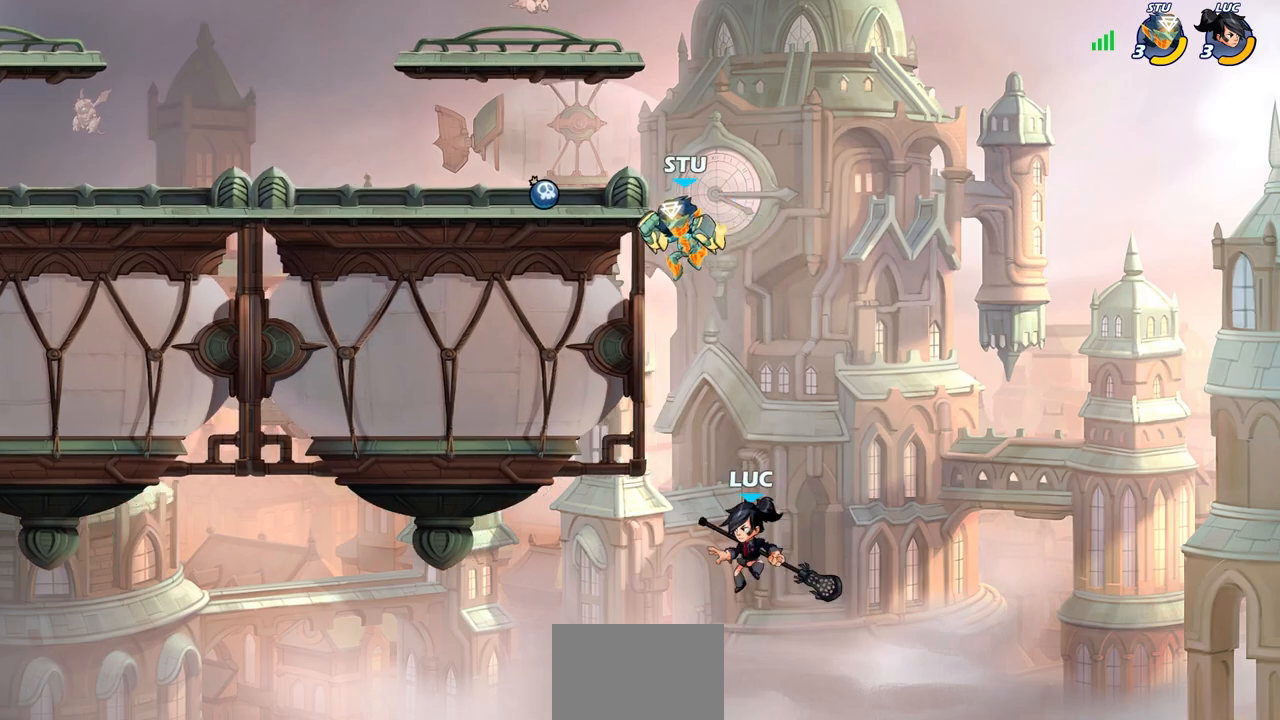
{"buttons": [], "left_stick": "up-right", "right_stick": "center", "events": [[317, "R2", "up"], [317, "left_stick", "up-right"], [383, "CROSS", "down"], [417, "CIRCLE", "down"], [433, "CROSS", "up"], [500, "CIRCLE", "up"]]}
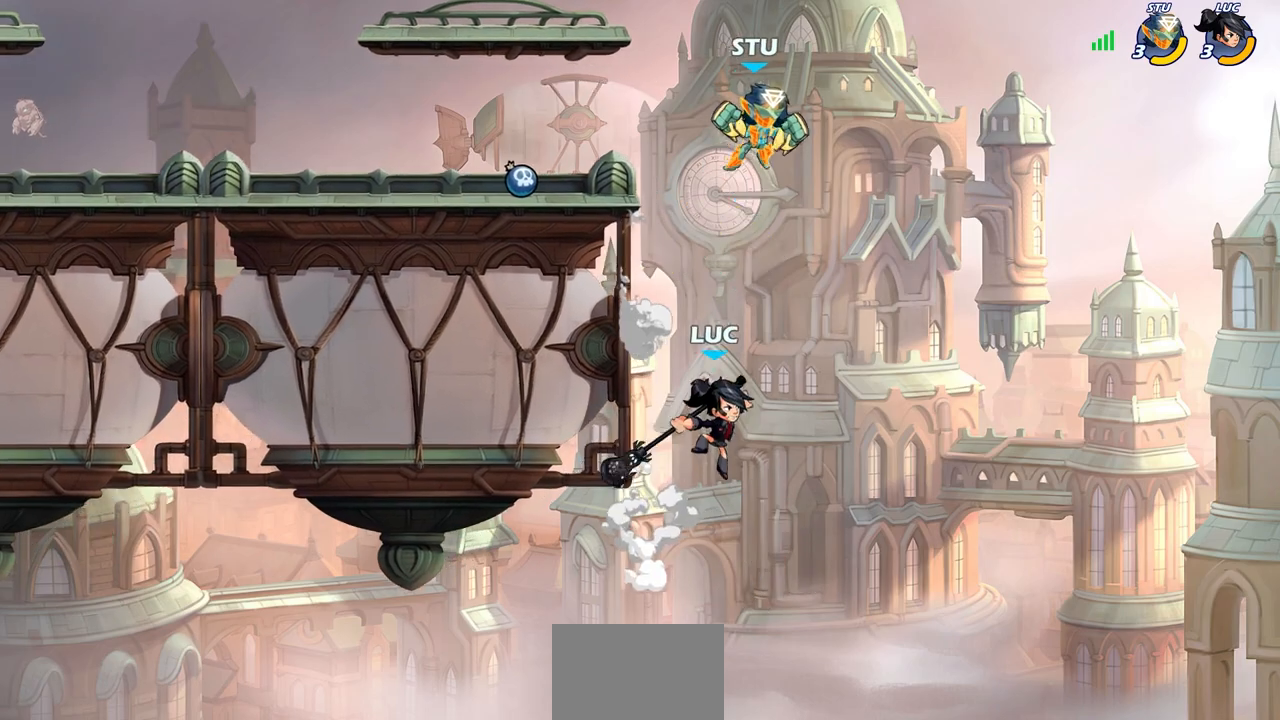
{"buttons": [], "left_stick": "up-right", "right_stick": "center", "events": [[17, "left_stick", "center"], [100, "CIRCLE", "down"], [250, "left_stick", "up-left"], [400, "left_stick", "up-right"], [467, "CIRCLE", "up"]]}
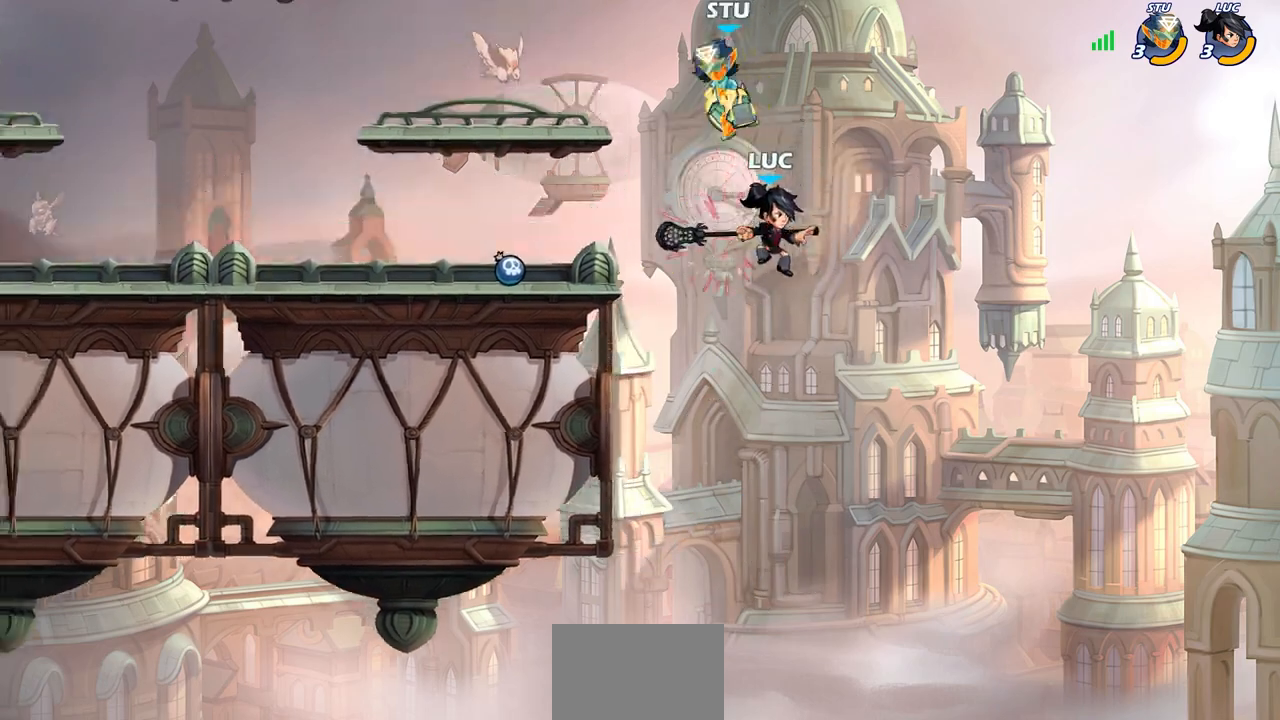
{"buttons": [], "left_stick": "center", "right_stick": "center", "events": [[17, "left_stick", "up-left"], [183, "CROSS", "down"], [233, "SQUARE", "down"], [233, "left_stick", "center"], [250, "CROSS", "up"], [250, "right_stick", "down-left"], [283, "SQUARE", "up"], [300, "right_stick", "center"]]}
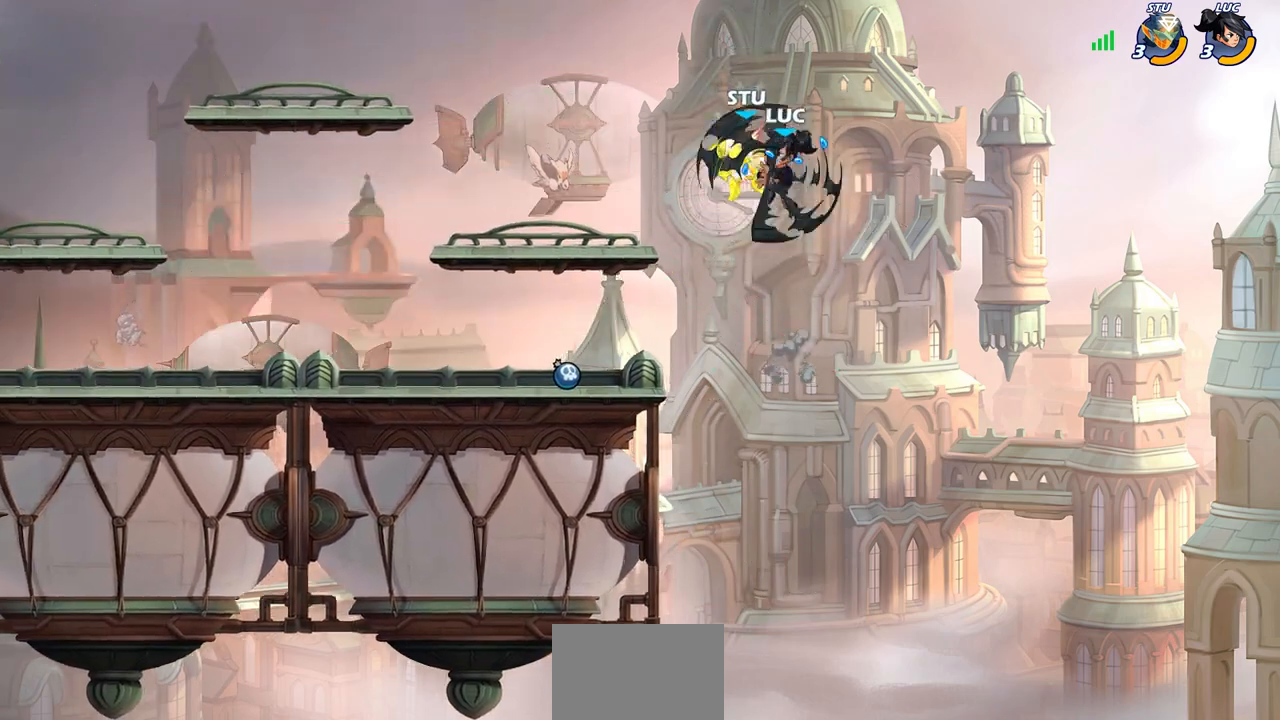
{"buttons": [], "left_stick": "left", "right_stick": "center", "events": [[17, "left_stick", "up-left"], [317, "left_stick", "left"]]}
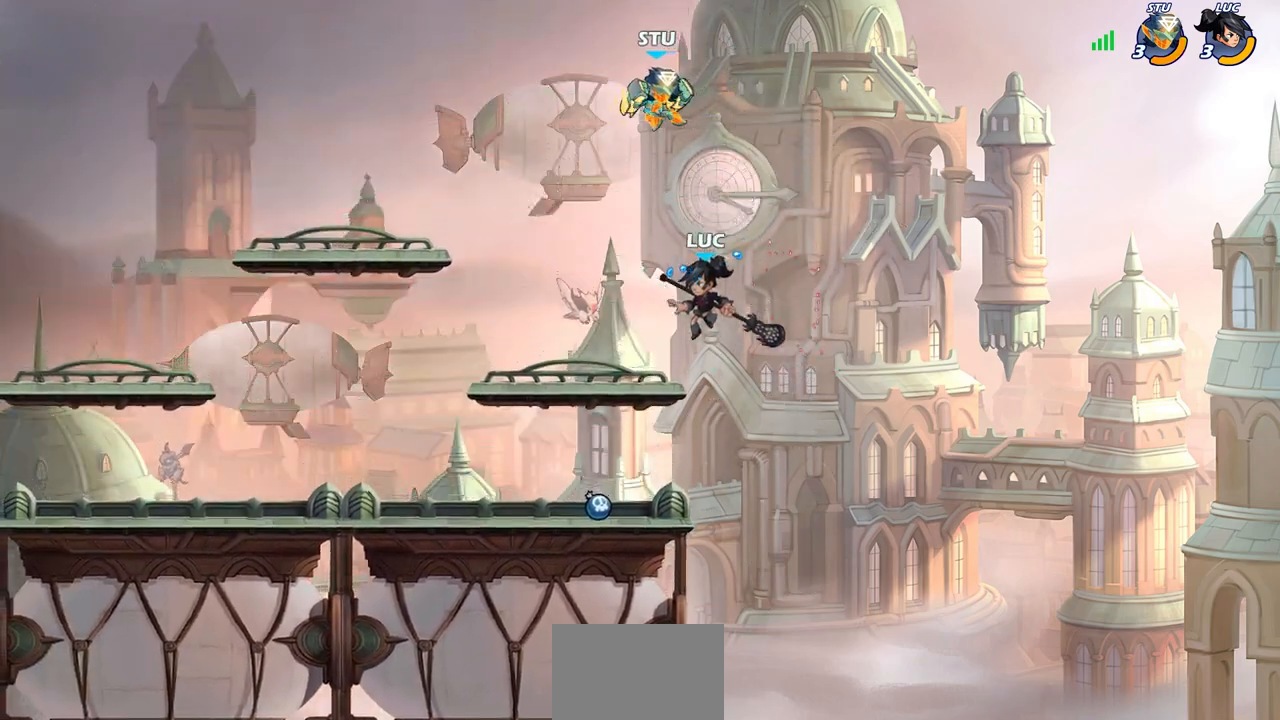
{"buttons": [], "left_stick": "center", "right_stick": "center", "events": [[217, "CROSS", "down"], [250, "SQUARE", "down"], [250, "left_stick", "center"], [300, "CROSS", "up"], [317, "SQUARE", "up"]]}
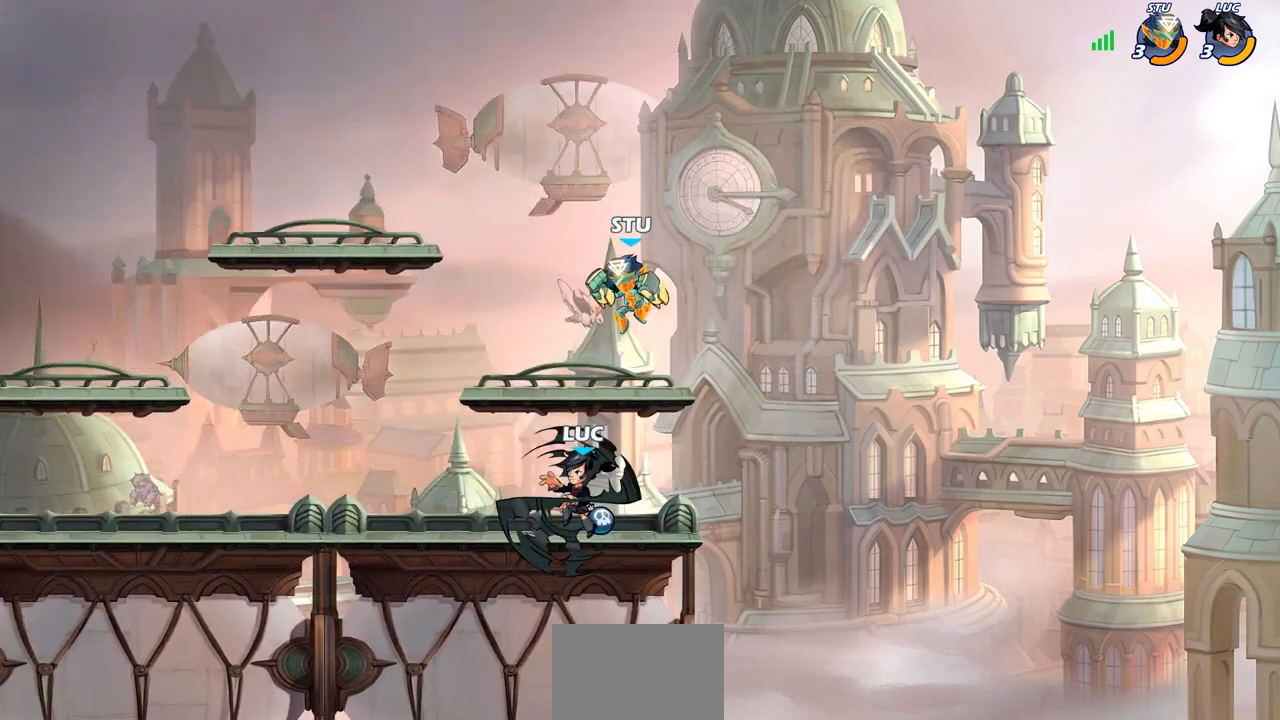
{"buttons": [], "left_stick": "down-right", "right_stick": "center", "events": [[367, "left_stick", "right"], [483, "left_stick", "down-right"]]}
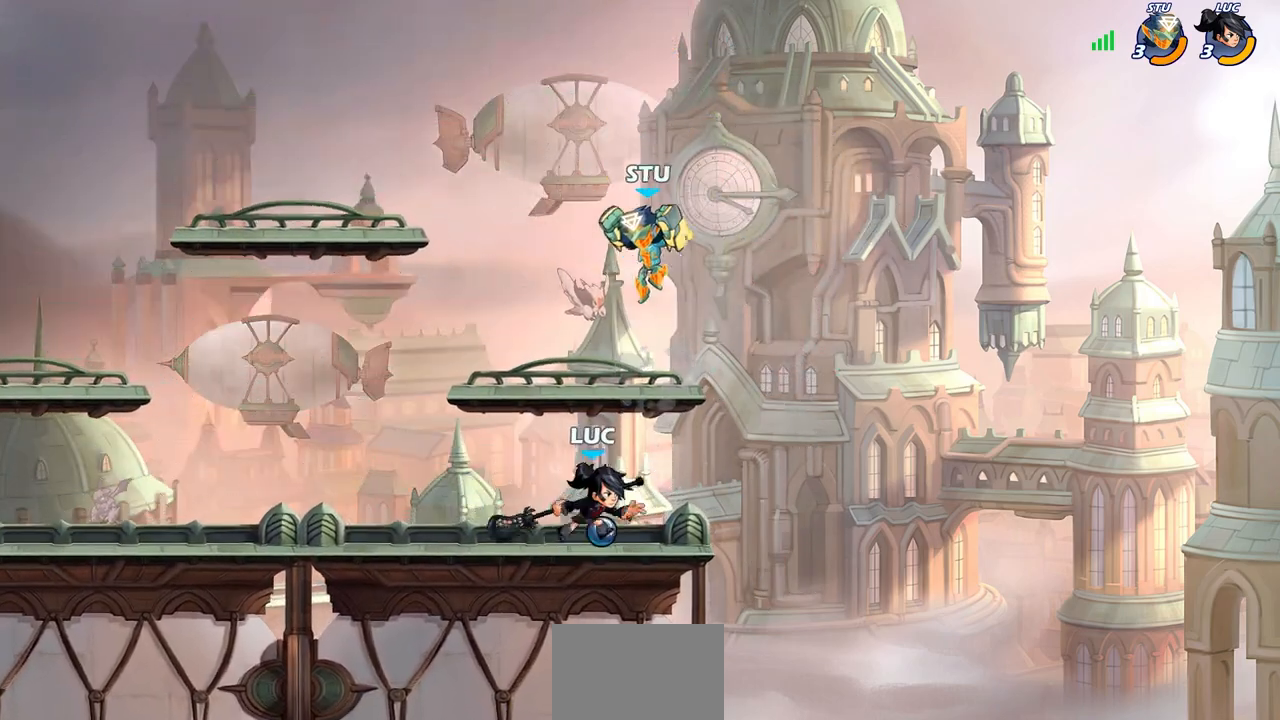
{"buttons": [], "left_stick": "center", "right_stick": "center", "events": [[17, "left_stick", "right"], [33, "SQUARE", "down"], [50, "left_stick", "down-left"], [117, "SQUARE", "up"], [167, "left_stick", "center"]]}
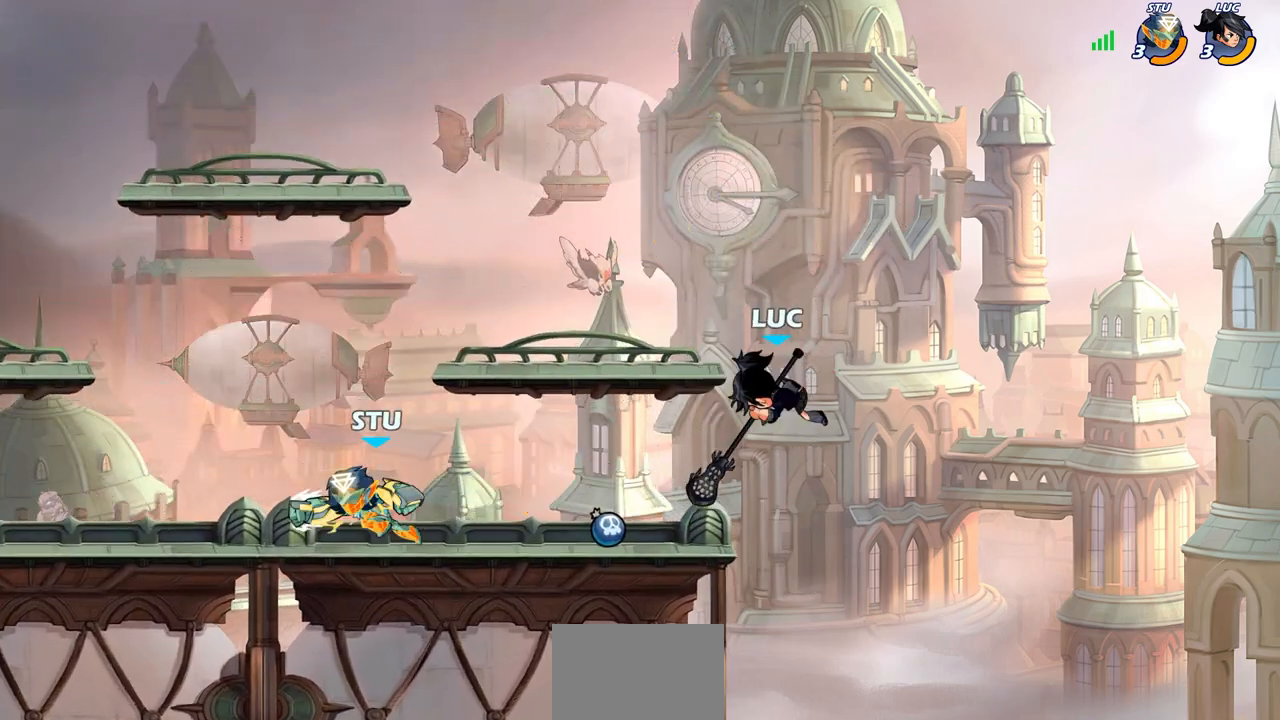
{"buttons": ["CIRCLE", "R2"], "left_stick": "left", "right_stick": "center", "events": [[283, "R2", "down"], [317, "left_stick", "left"], [483, "CIRCLE", "down"]]}
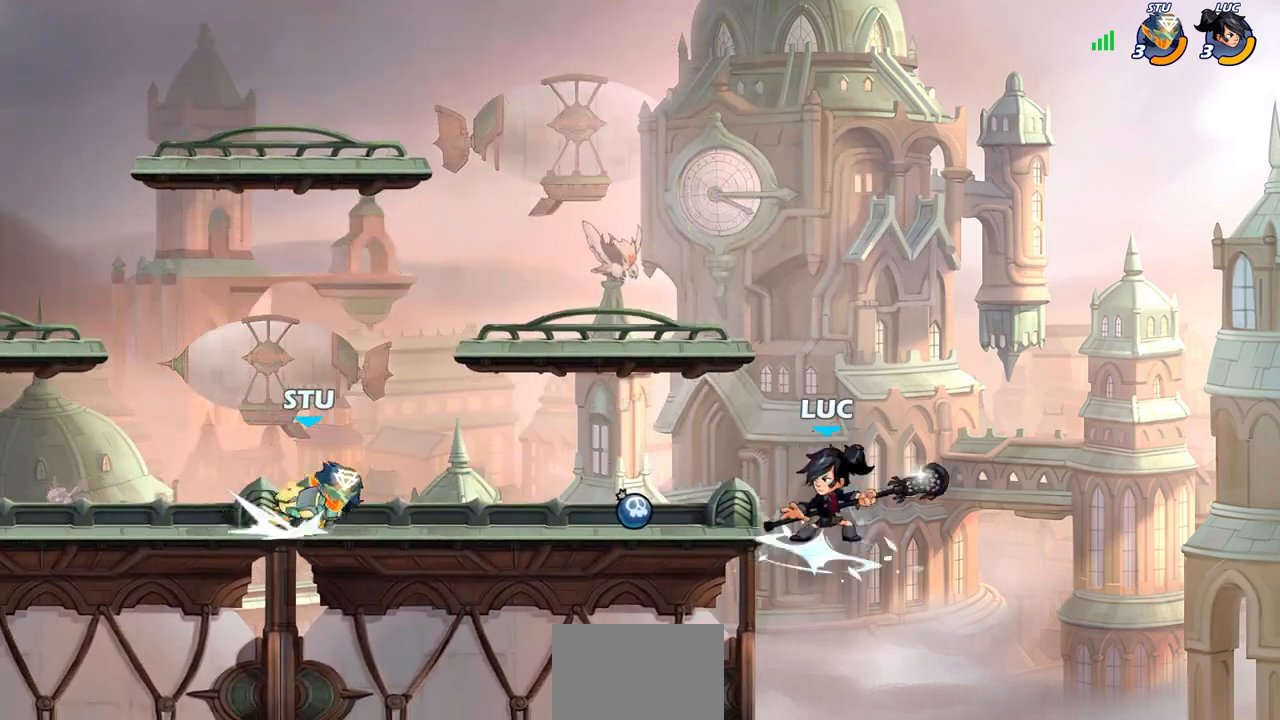
{"buttons": [], "left_stick": "center", "right_stick": "center", "events": [[33, "R2", "up"], [133, "CIRCLE", "up"], [133, "left_stick", "center"]]}
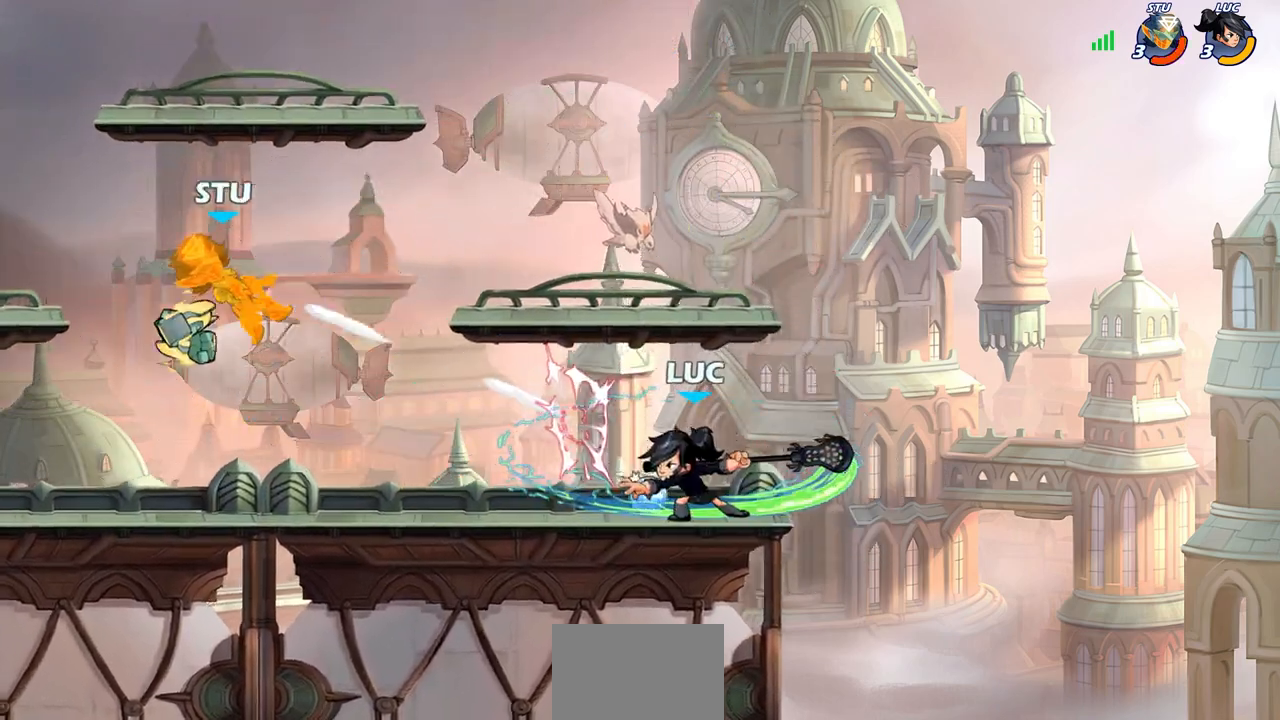
{"buttons": ["R2"], "left_stick": "left", "right_stick": "center", "events": [[217, "left_stick", "left"], [317, "R2", "down"]]}
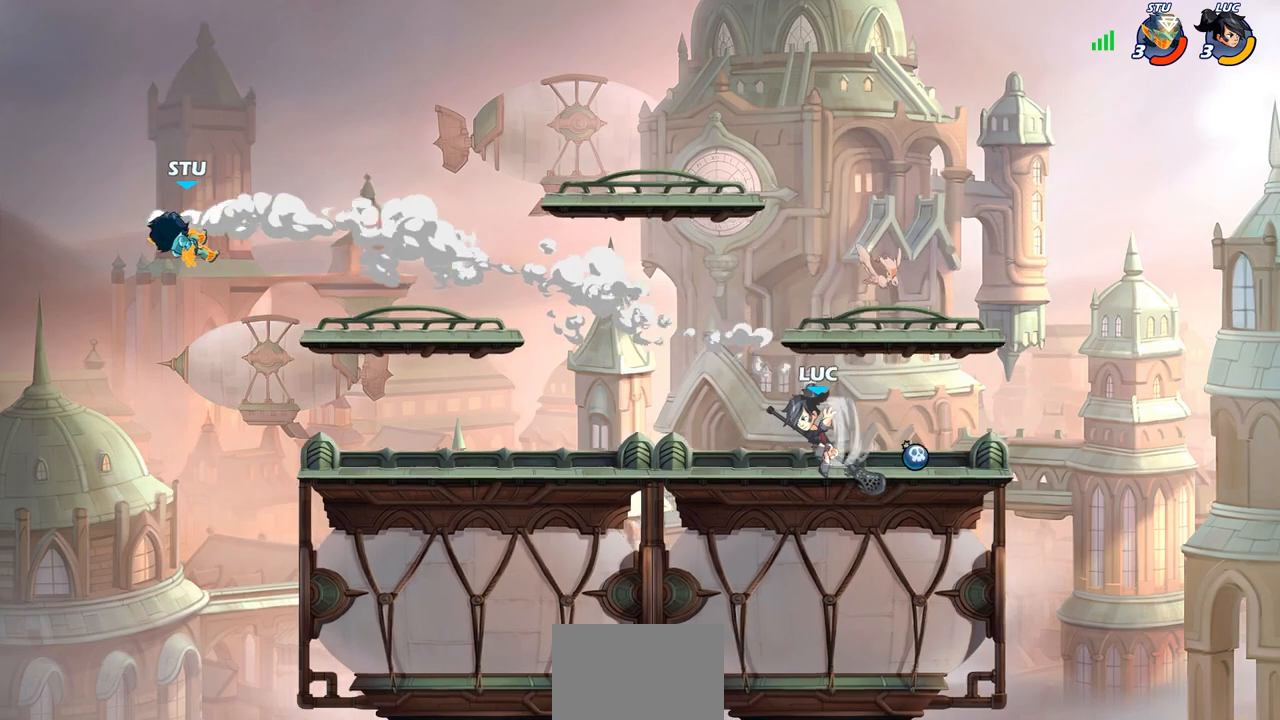
{"buttons": [], "left_stick": "left", "right_stick": "center", "events": [[50, "R2", "up"]]}
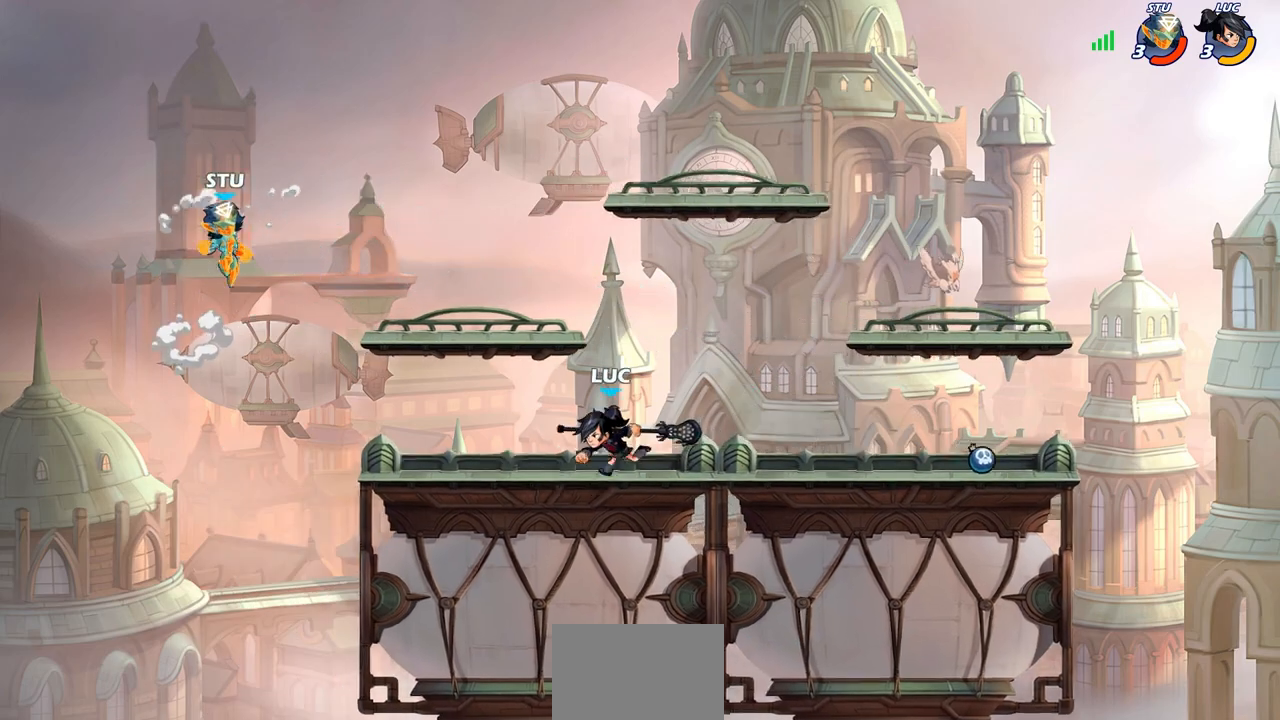
{"buttons": [], "left_stick": "center", "right_stick": "center", "events": [[50, "R2", "down"], [100, "CIRCLE", "down"], [117, "CIRCLE", "up"], [133, "R2", "up"], [133, "left_stick", "center"], [283, "CIRCLE", "down"], [333, "CIRCLE", "up"]]}
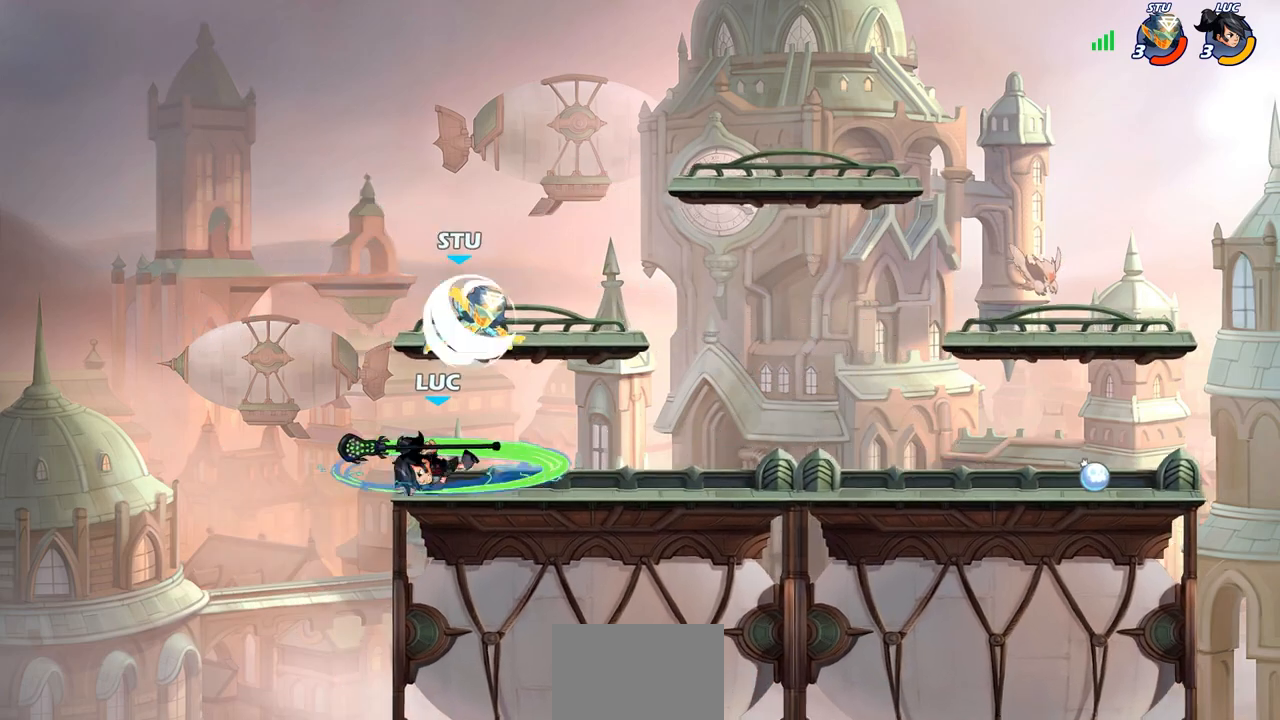
{"buttons": [], "left_stick": "center", "right_stick": "center", "events": []}
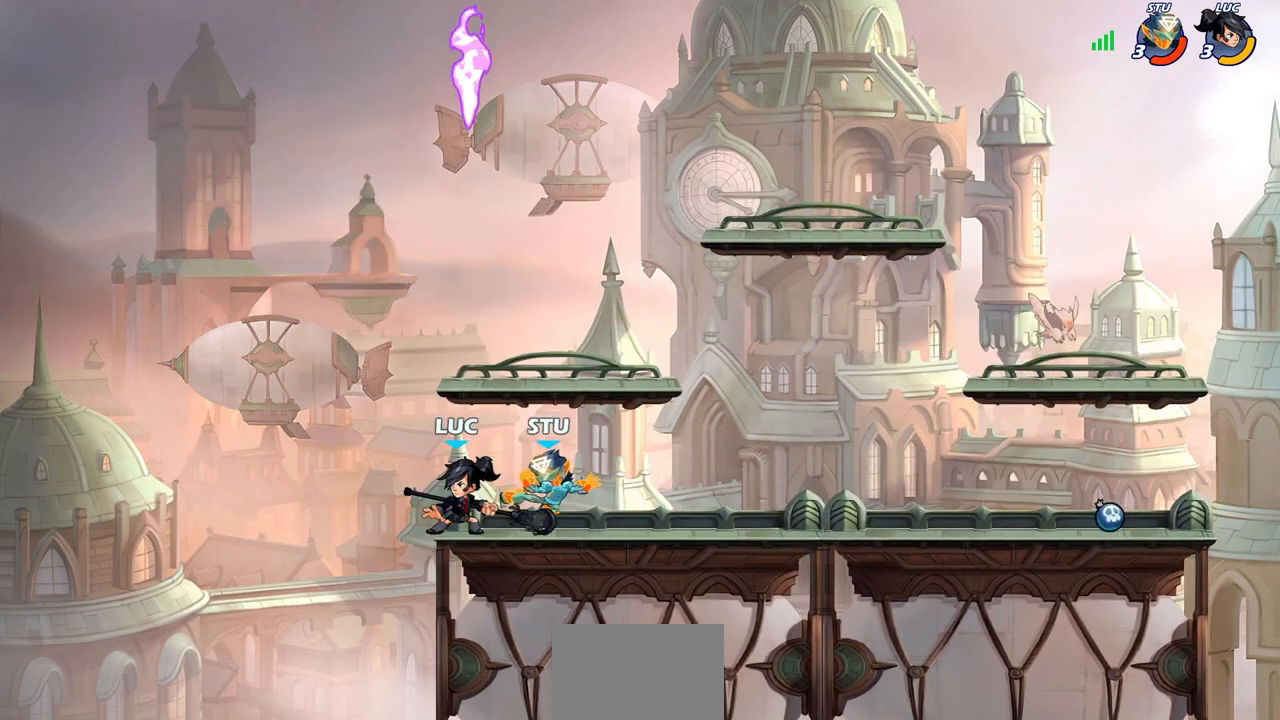
{"buttons": [], "left_stick": "up-right", "right_stick": "center", "events": [[67, "left_stick", "left"], [200, "CROSS", "down"], [350, "CROSS", "up"], [367, "left_stick", "up-right"]]}
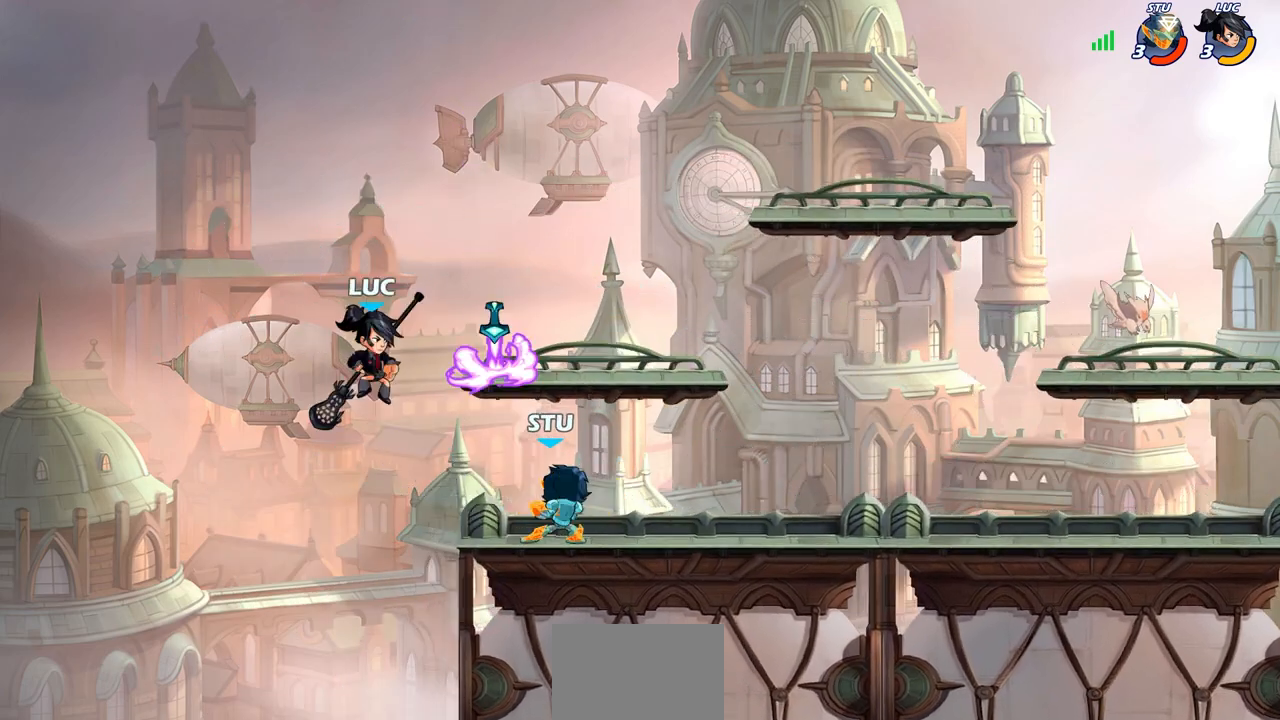
{"buttons": [], "left_stick": "center", "right_stick": "center", "events": [[17, "left_stick", "right"], [133, "left_stick", "center"]]}
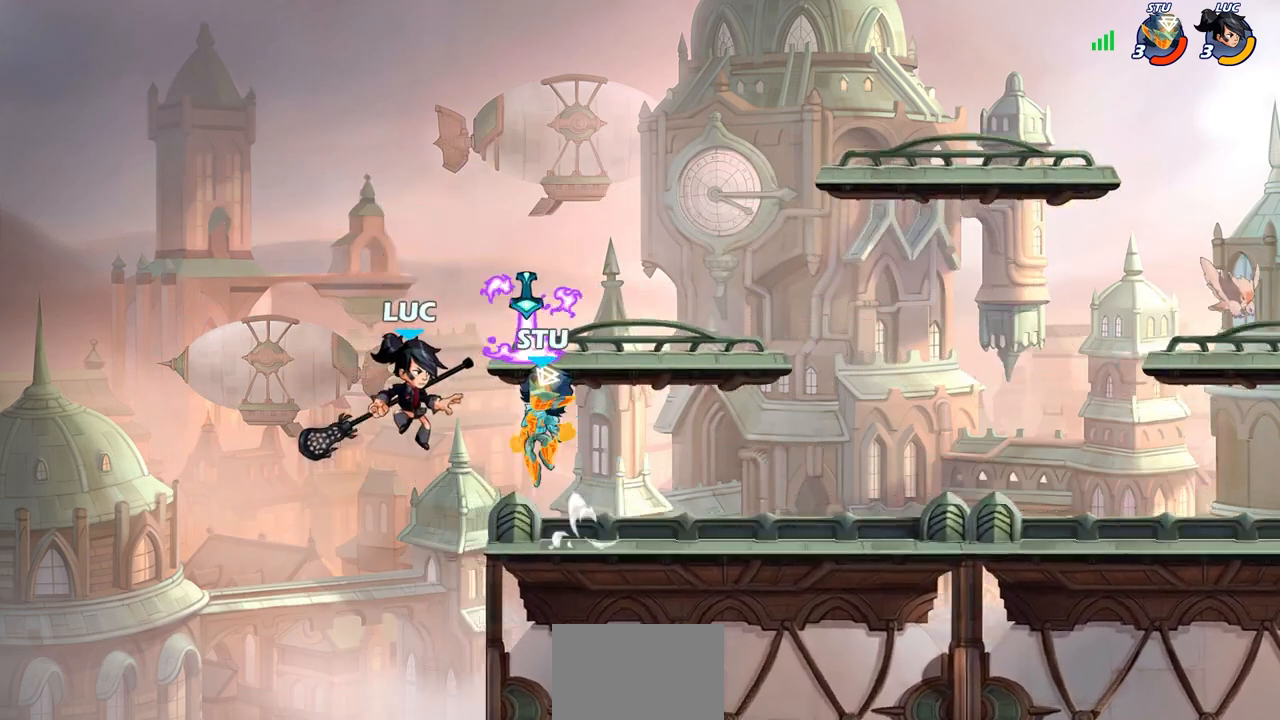
{"buttons": [], "left_stick": "center", "right_stick": "center", "events": [[17, "left_stick", "down"], [50, "R2", "down"], [50, "SQUARE", "down"], [133, "SQUARE", "up"], [150, "left_stick", "center"], [167, "R2", "up"]]}
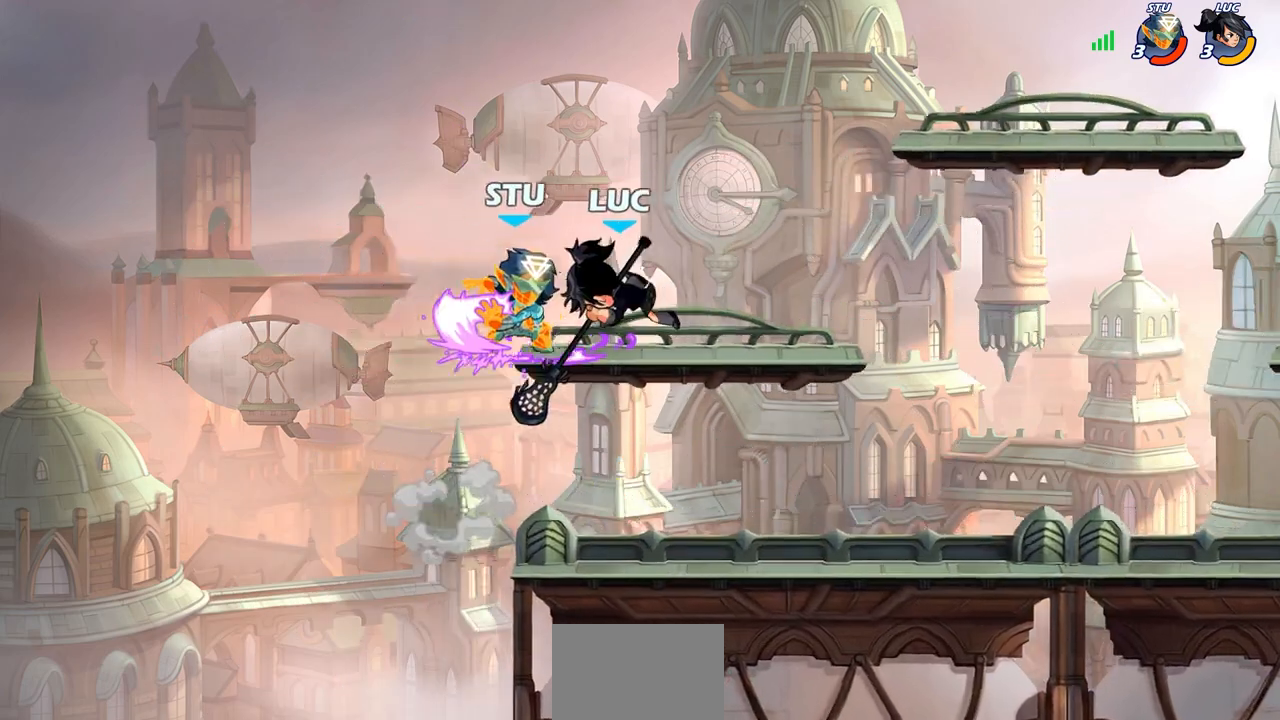
{"buttons": [], "left_stick": "center", "right_stick": "center", "events": [[200, "SQUARE", "down"], [283, "SQUARE", "up"]]}
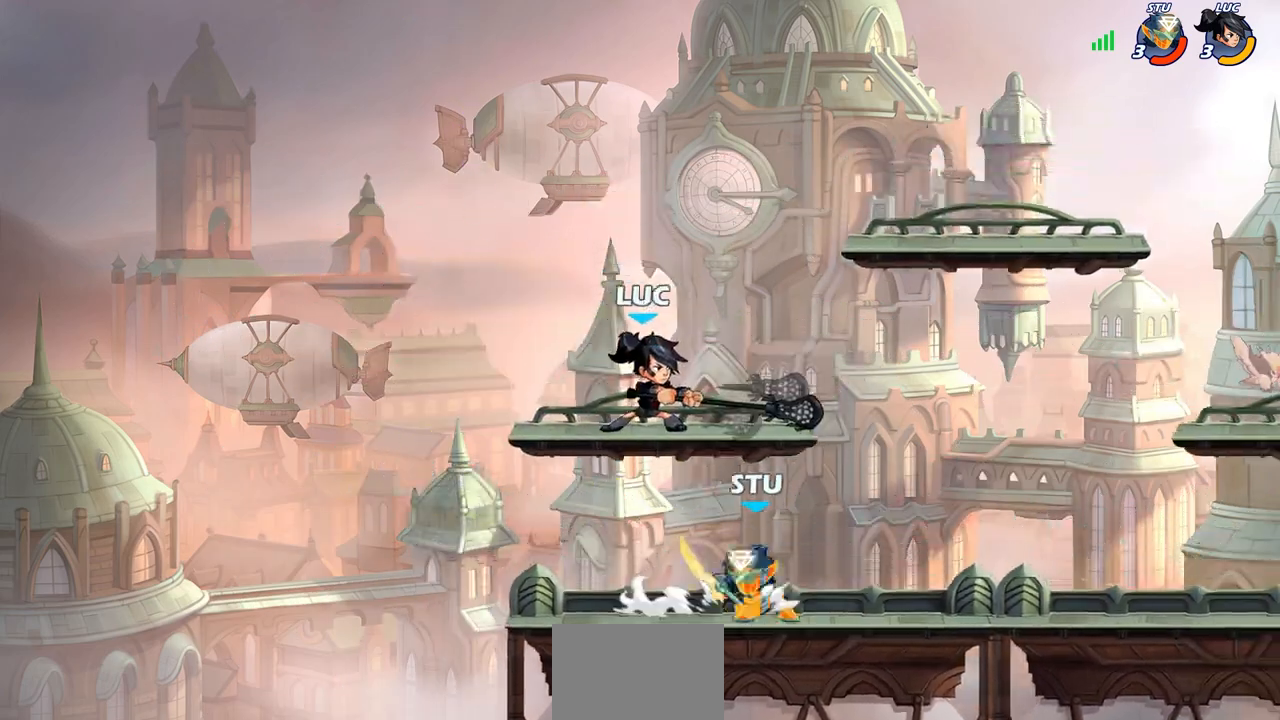
{"buttons": [], "left_stick": "center", "right_stick": "center", "events": []}
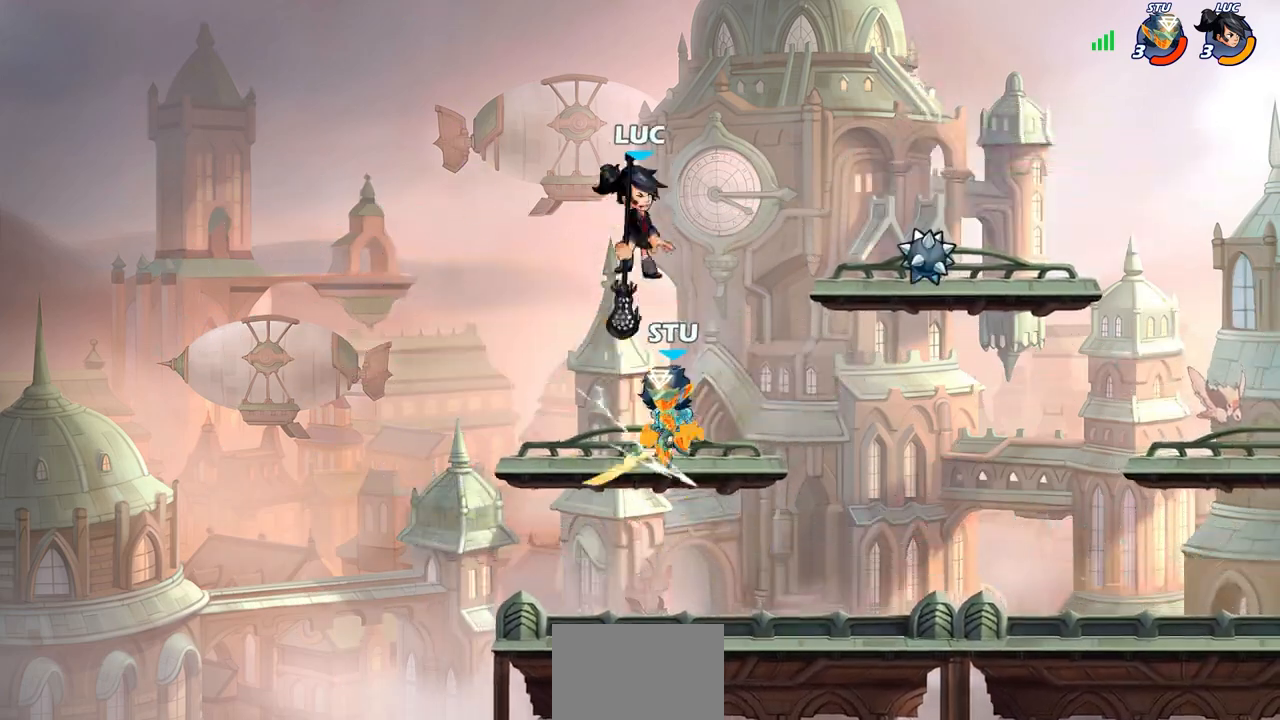
{"buttons": ["CIRCLE"], "left_stick": "down", "right_stick": "center", "events": [[133, "left_stick", "down"], [167, "CIRCLE", "down"]]}
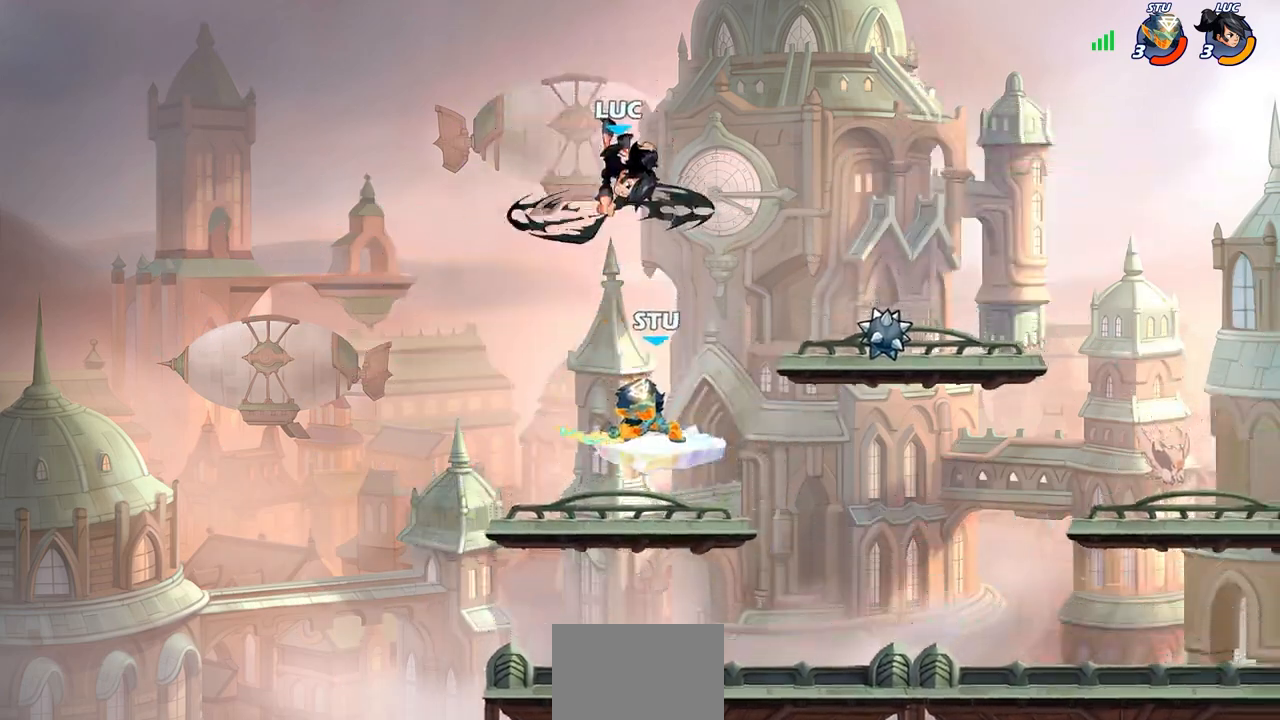
{"buttons": [], "left_stick": "center", "right_stick": "center", "events": [[317, "CIRCLE", "up"], [333, "left_stick", "center"]]}
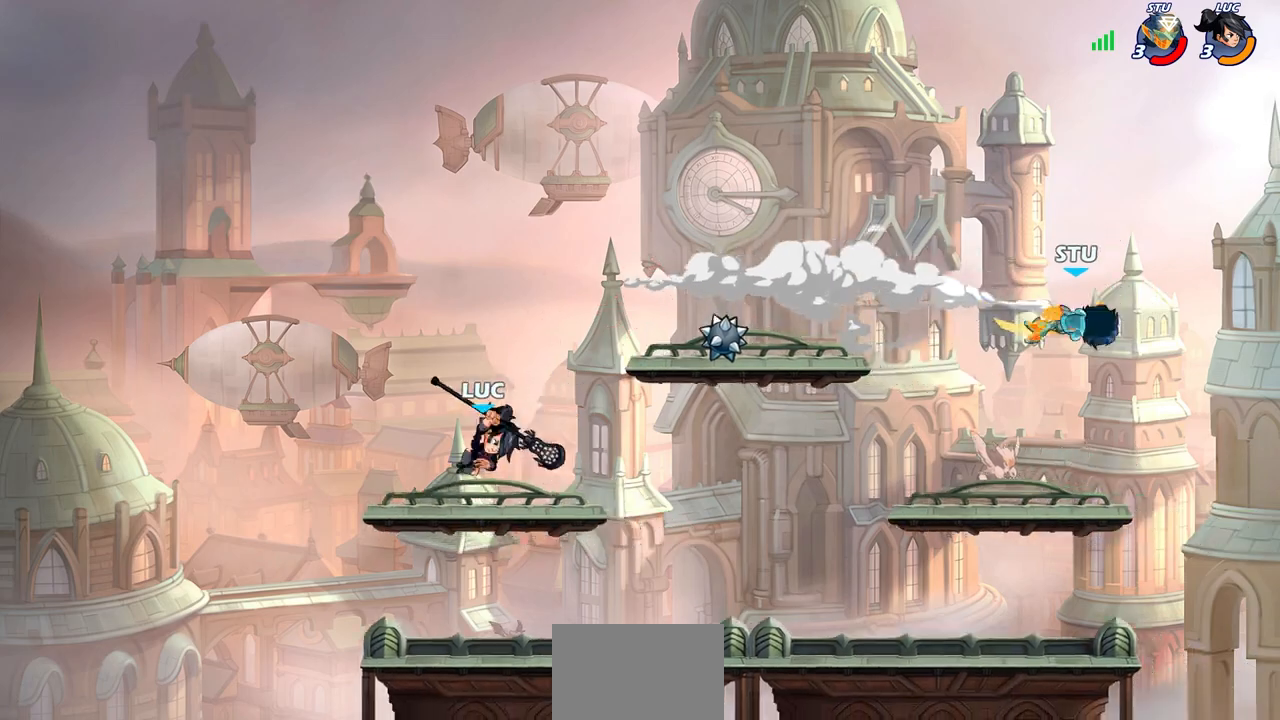
{"buttons": ["CIRCLE"], "left_stick": "right", "right_stick": "center", "events": [[50, "left_stick", "right"], [133, "R2", "down"], [183, "CIRCLE", "down"], [417, "R2", "up"]]}
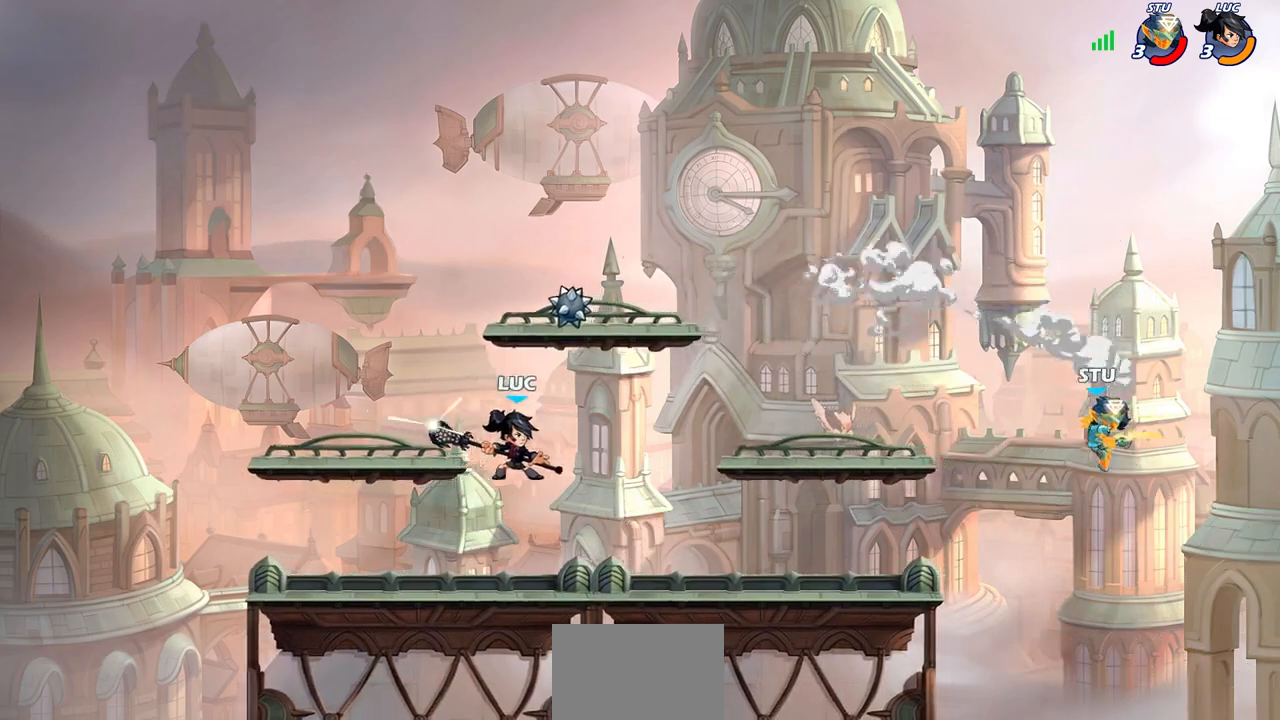
{"buttons": ["CIRCLE"], "left_stick": "right", "right_stick": "center", "events": [[333, "L1", "down"], [383, "L1", "up"]]}
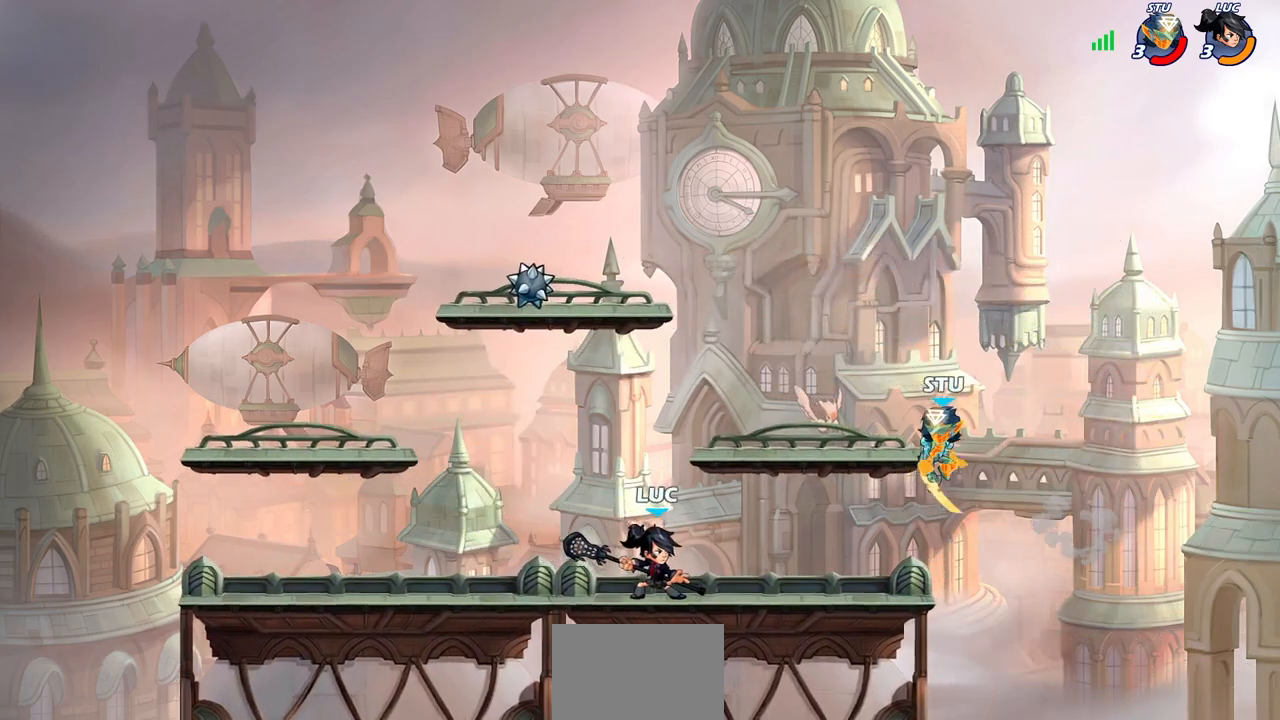
{"buttons": [], "left_stick": "center", "right_stick": "center", "events": [[17, "left_stick", "center"], [150, "CIRCLE", "up"]]}
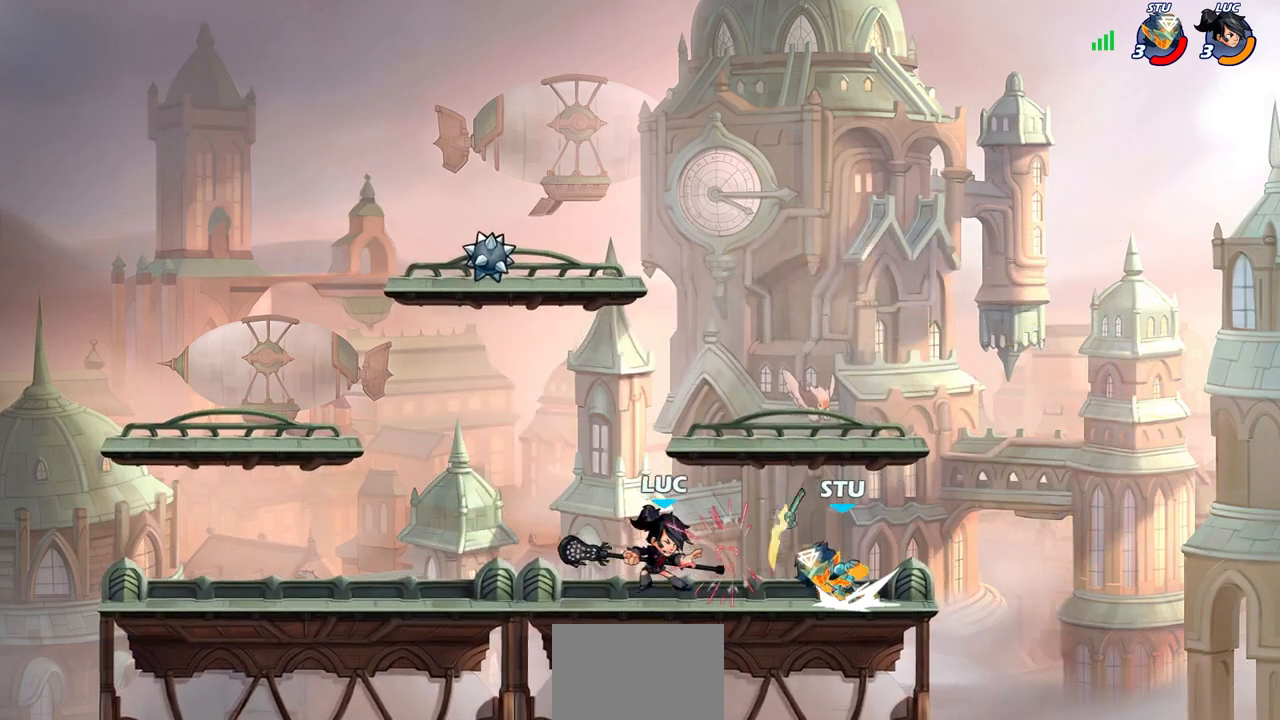
{"buttons": ["SQUARE"], "left_stick": "center", "right_stick": "center", "events": [[150, "SQUARE", "down"], [217, "SQUARE", "up"], [300, "SQUARE", "down"], [400, "SQUARE", "up"], [467, "SQUARE", "down"]]}